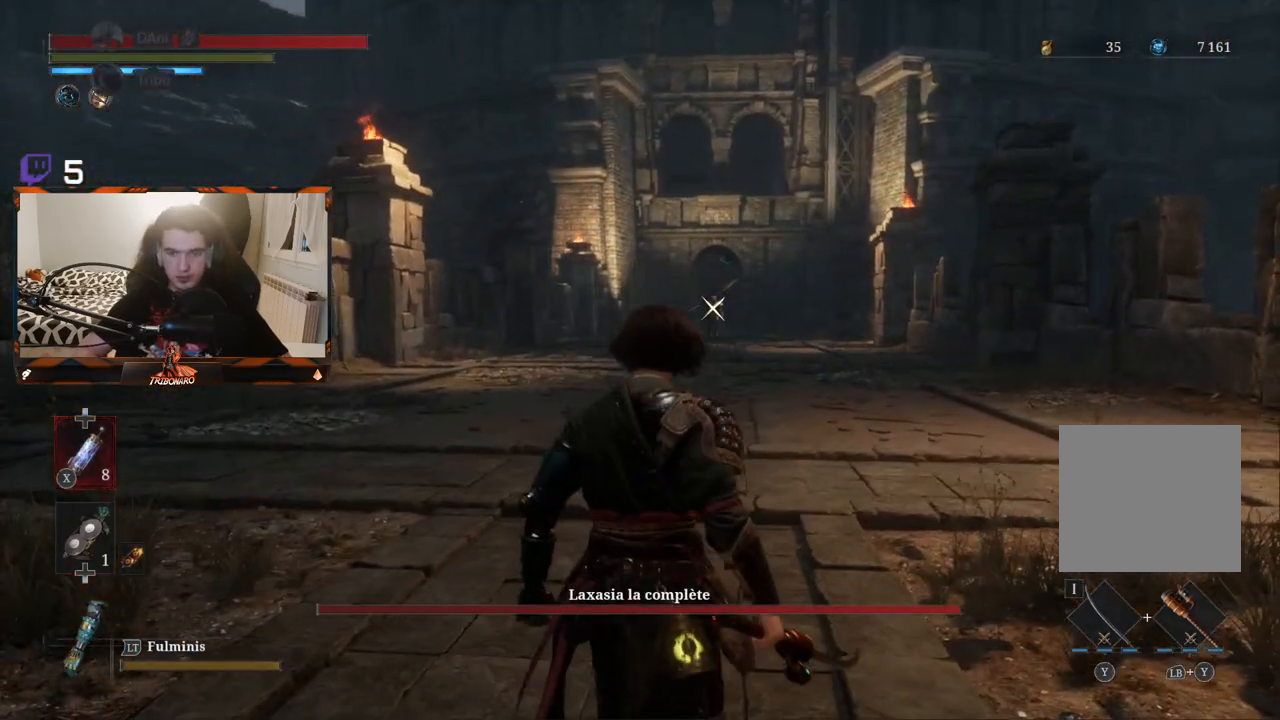
Gameplay with a controller (Xbox layout); each line is a JSON object with the inputs held at the frame after it. "events" lists button and stick changes between this image and that frame as [ms after this image, input, new state], when the widget could be followed in between.
{"buttons": ["B"], "left_stick": "up", "right_stick": "center", "events": [[150, "B", "down"]]}
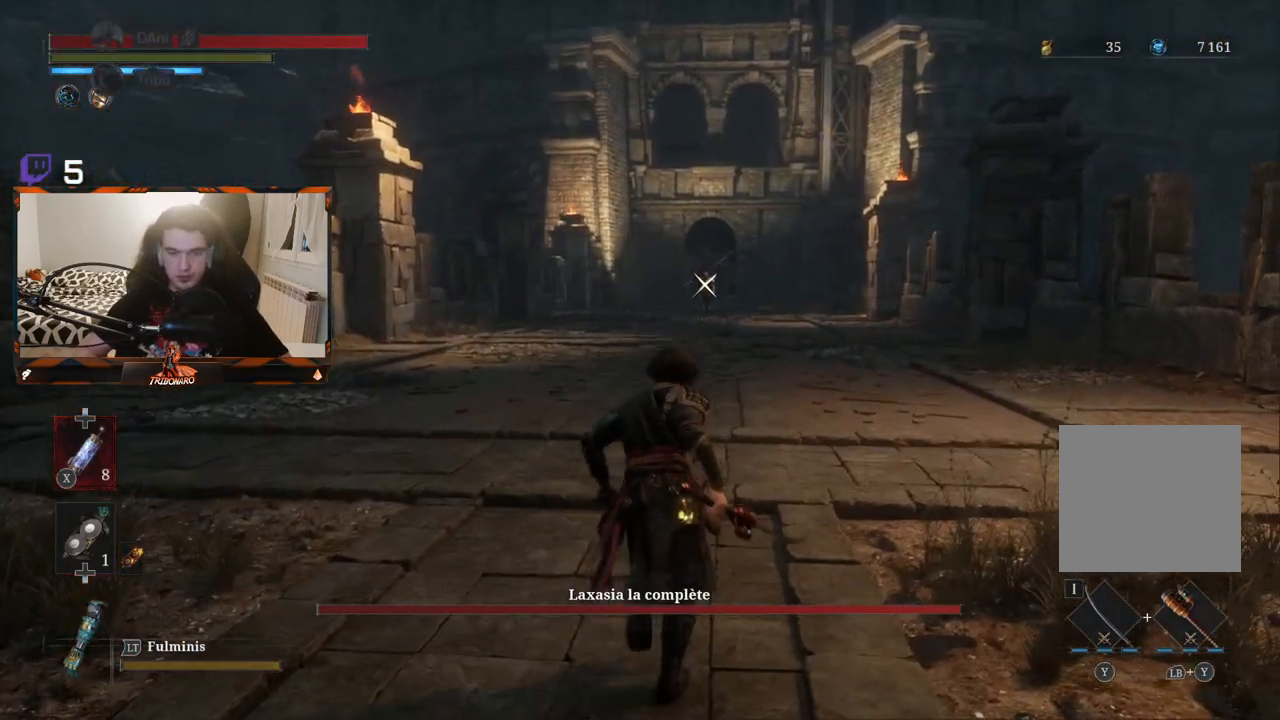
{"buttons": ["B"], "left_stick": "up", "right_stick": "center", "events": []}
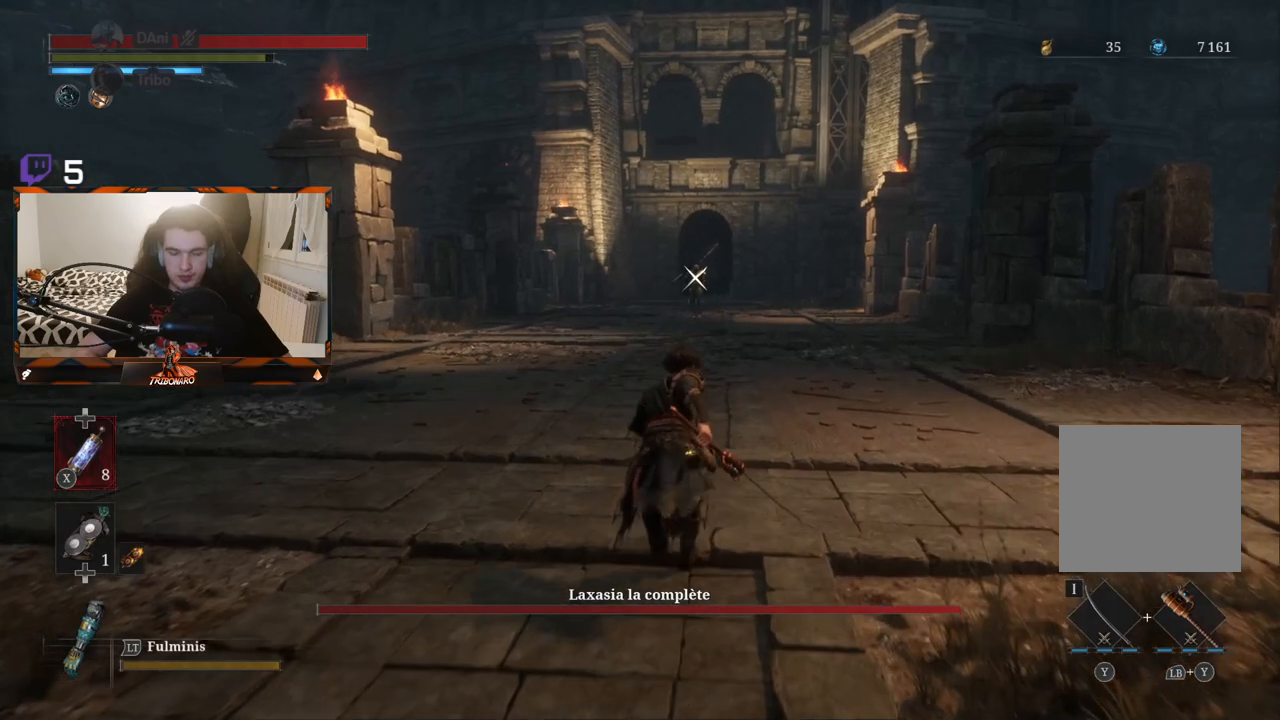
{"buttons": ["B"], "left_stick": "up", "right_stick": "center", "events": []}
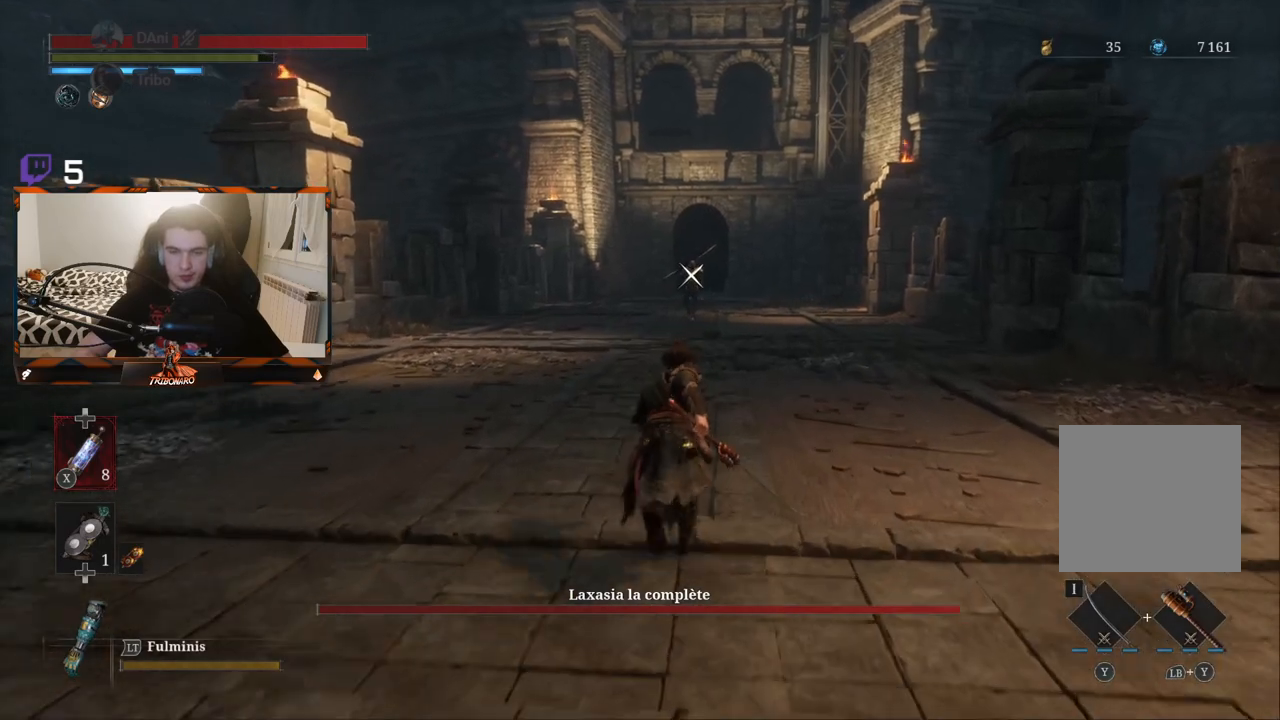
{"buttons": ["B"], "left_stick": "up", "right_stick": "center", "events": []}
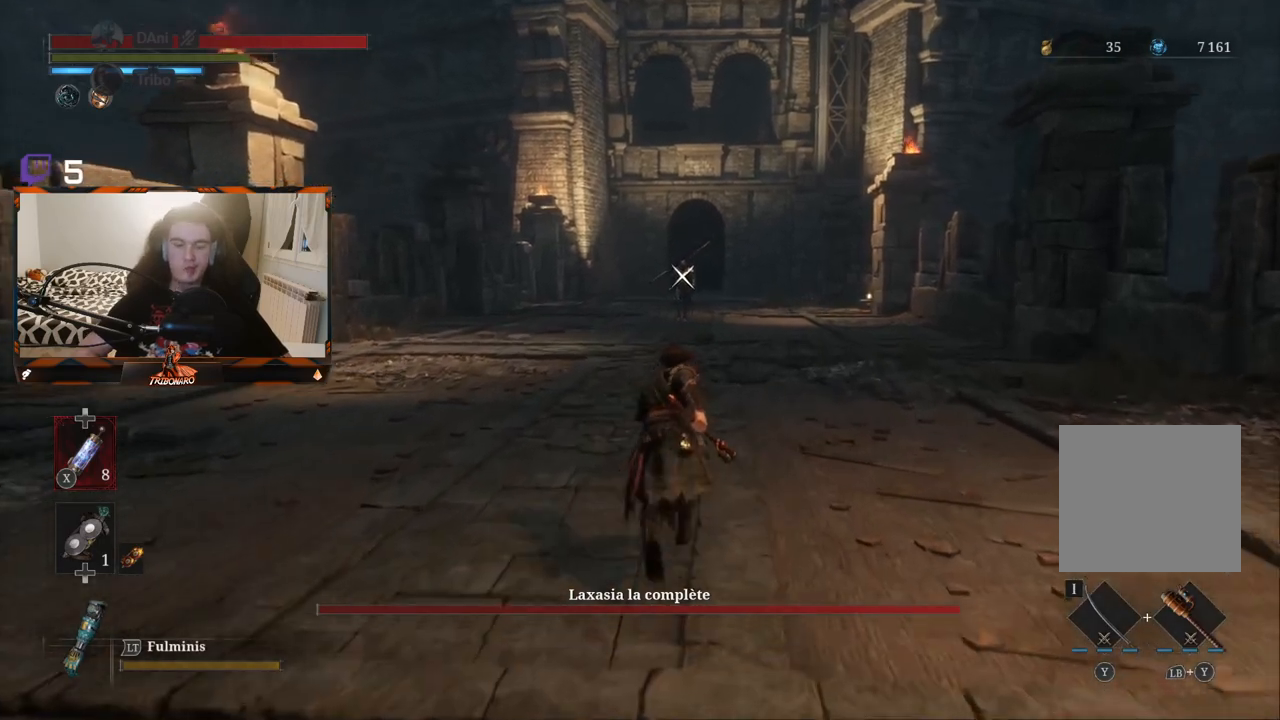
{"buttons": ["B"], "left_stick": "up", "right_stick": "center", "events": []}
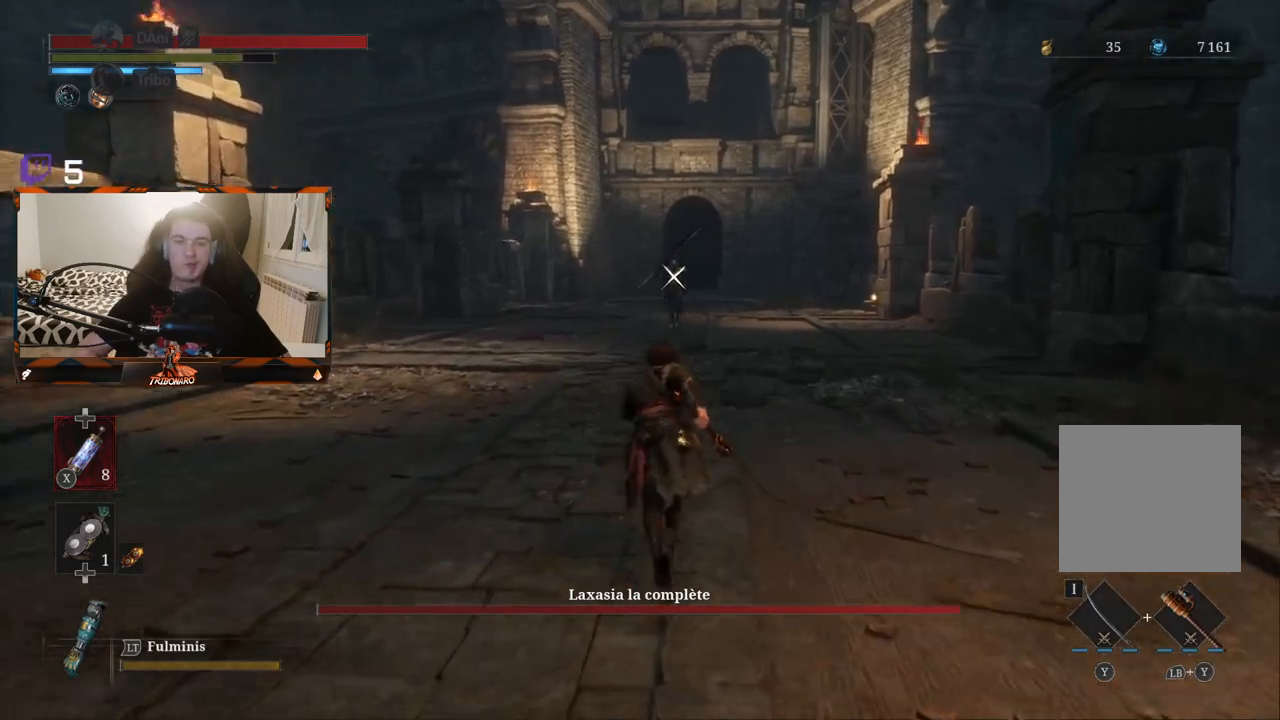
{"buttons": ["B"], "left_stick": "up", "right_stick": "center", "events": []}
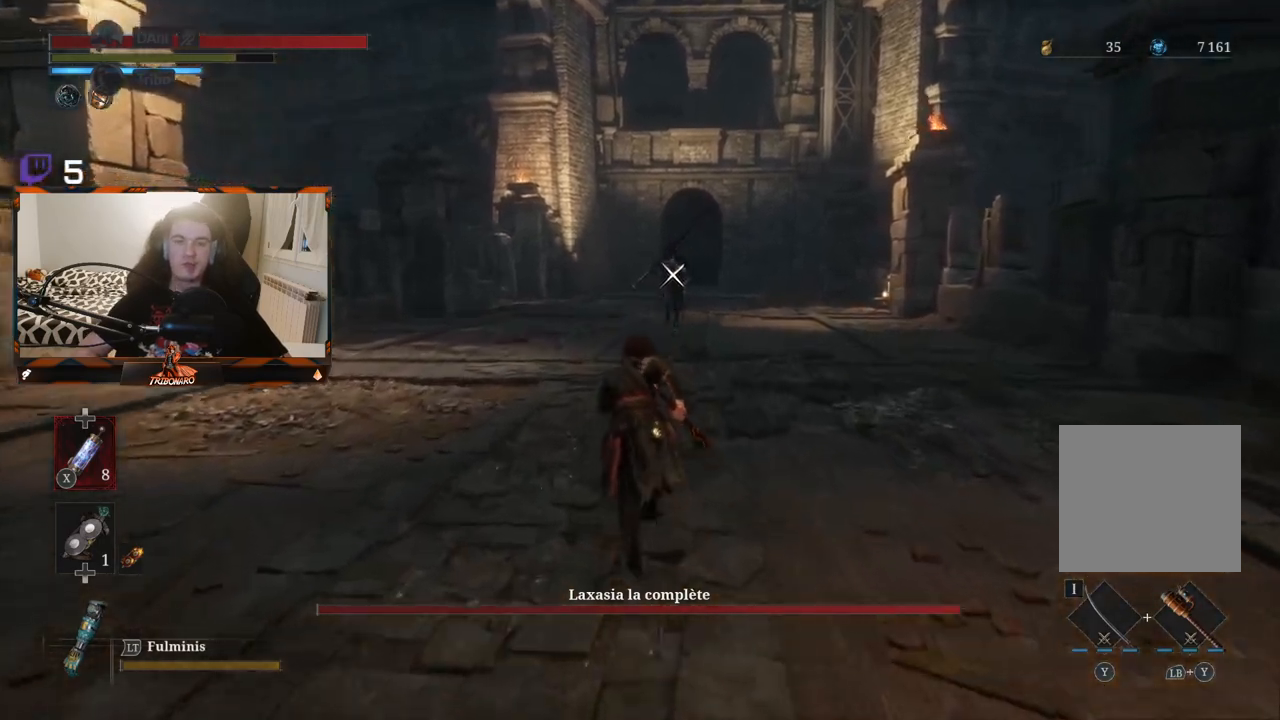
{"buttons": ["B"], "left_stick": "up", "right_stick": "center", "events": []}
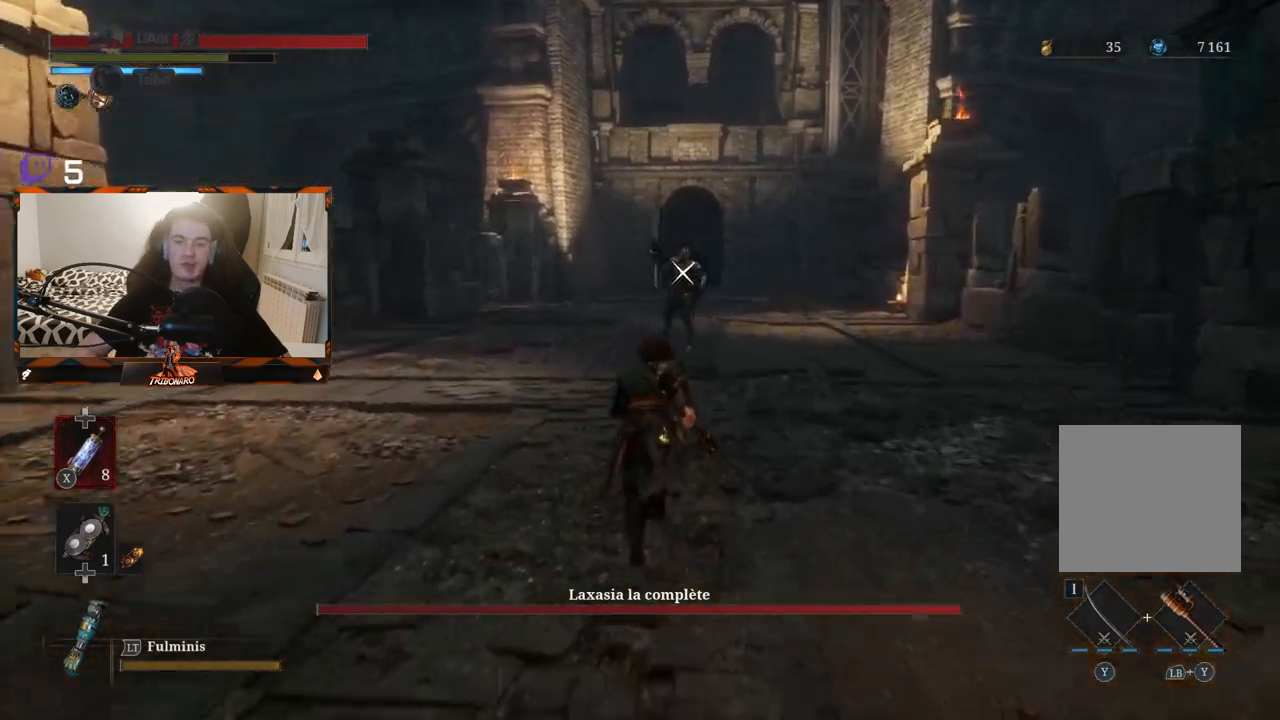
{"buttons": ["B"], "left_stick": "up", "right_stick": "center", "events": []}
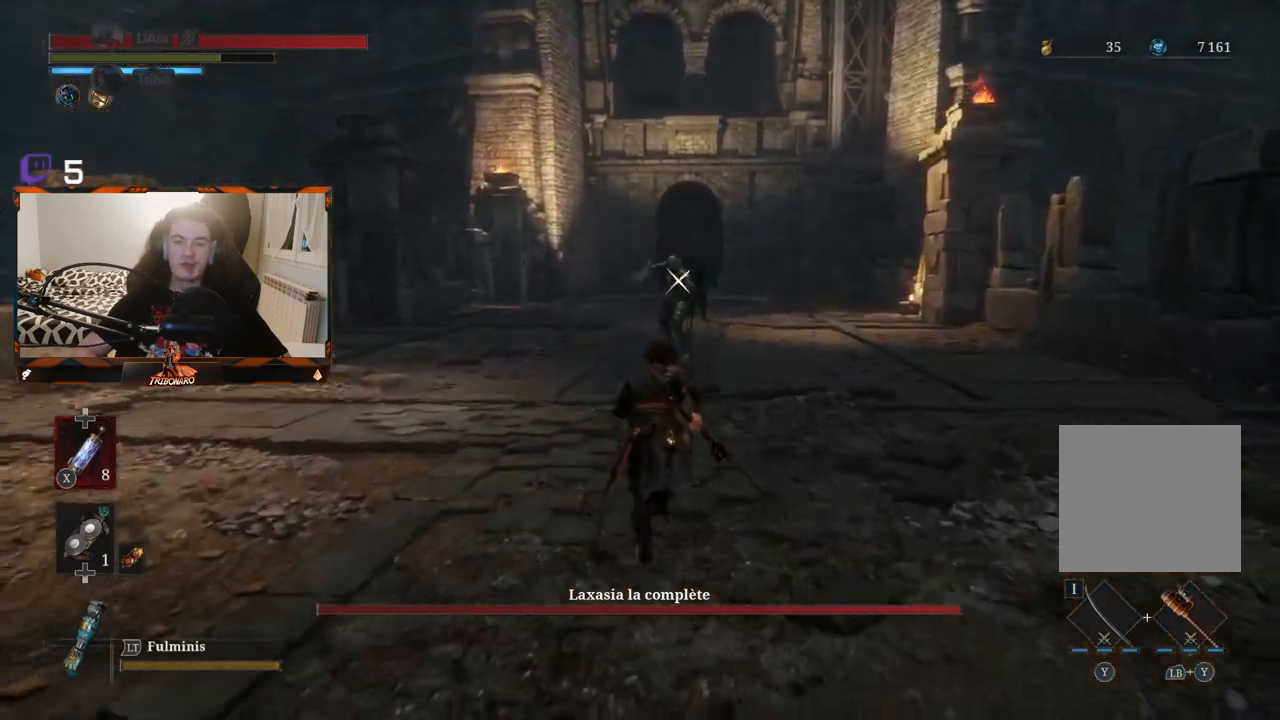
{"buttons": ["B"], "left_stick": "up", "right_stick": "center", "events": []}
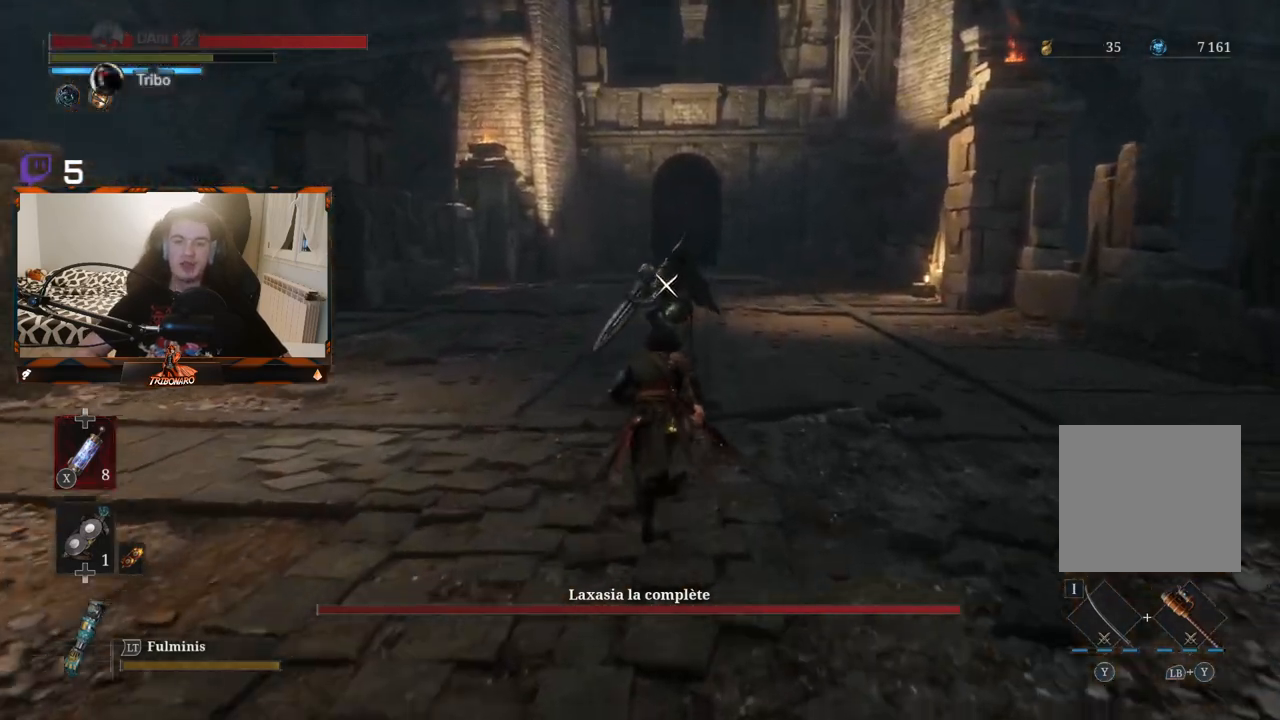
{"buttons": [], "left_stick": "up", "right_stick": "center", "events": [[133, "B", "up"]]}
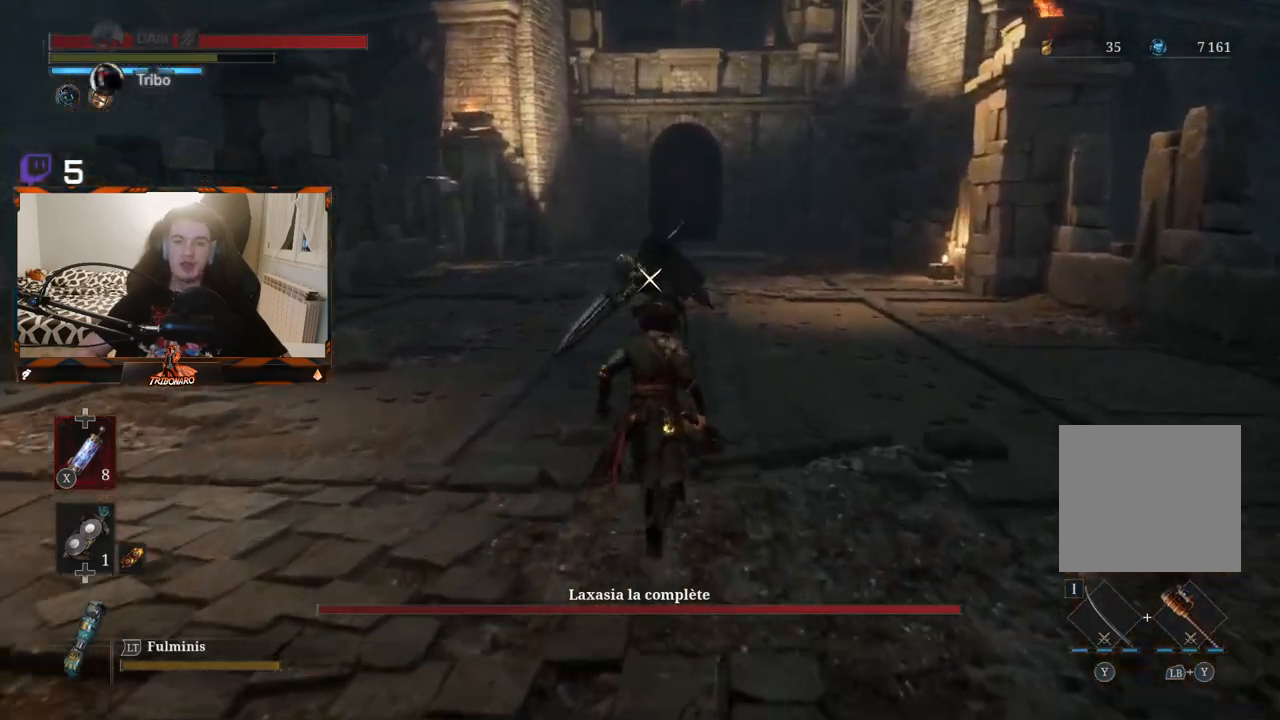
{"buttons": [], "left_stick": "up", "right_stick": "center", "events": []}
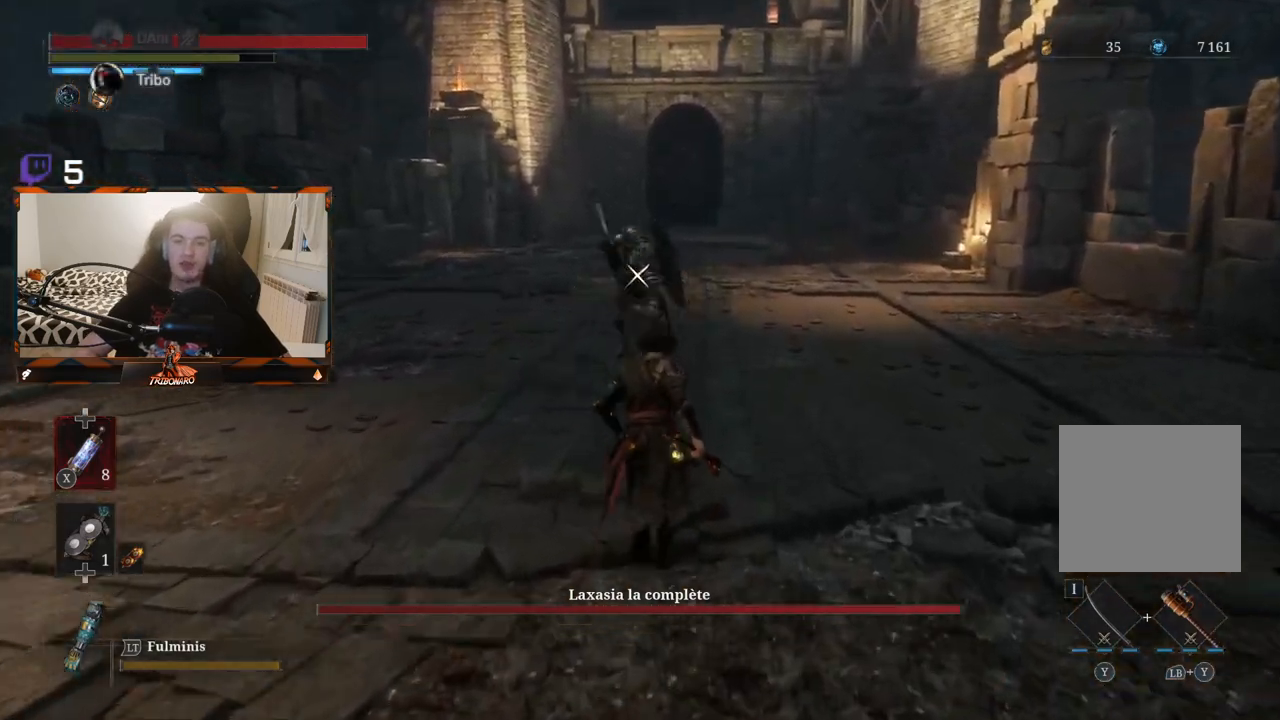
{"buttons": [], "left_stick": "center", "right_stick": "center", "events": [[217, "left_stick", "center"]]}
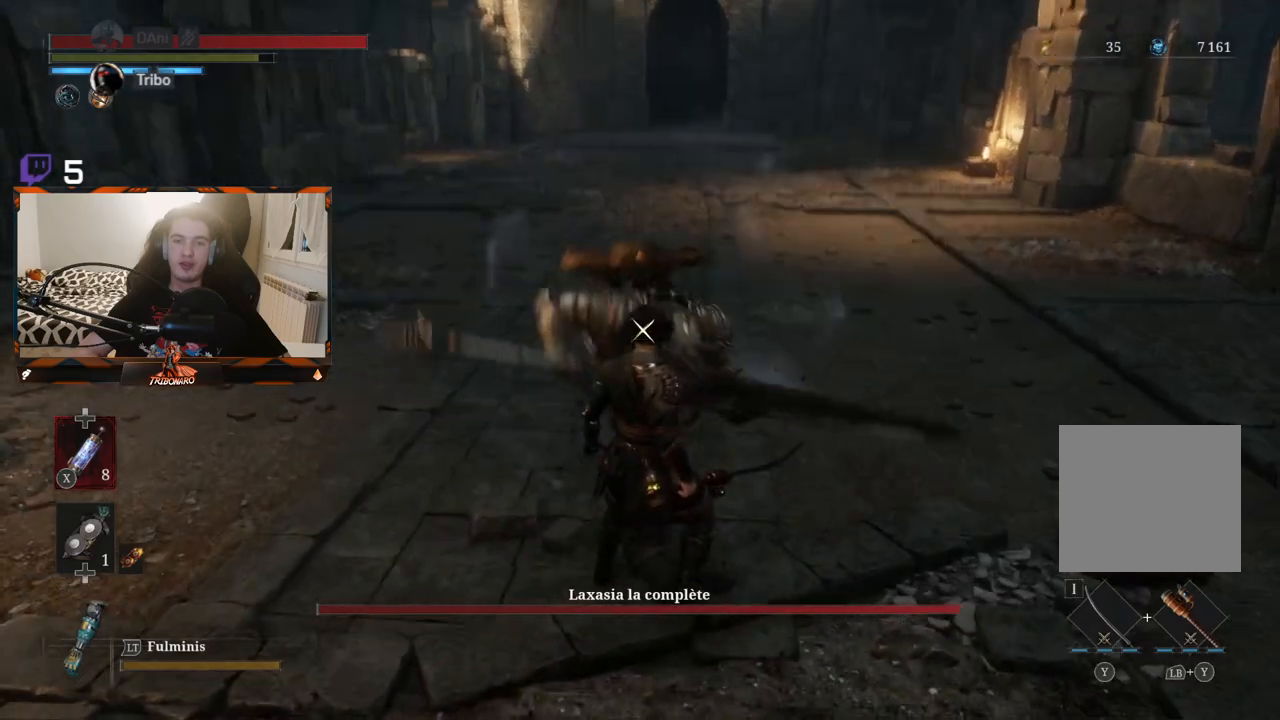
{"buttons": ["L1"], "left_stick": "center", "right_stick": "center", "events": [[483, "L1", "down"]]}
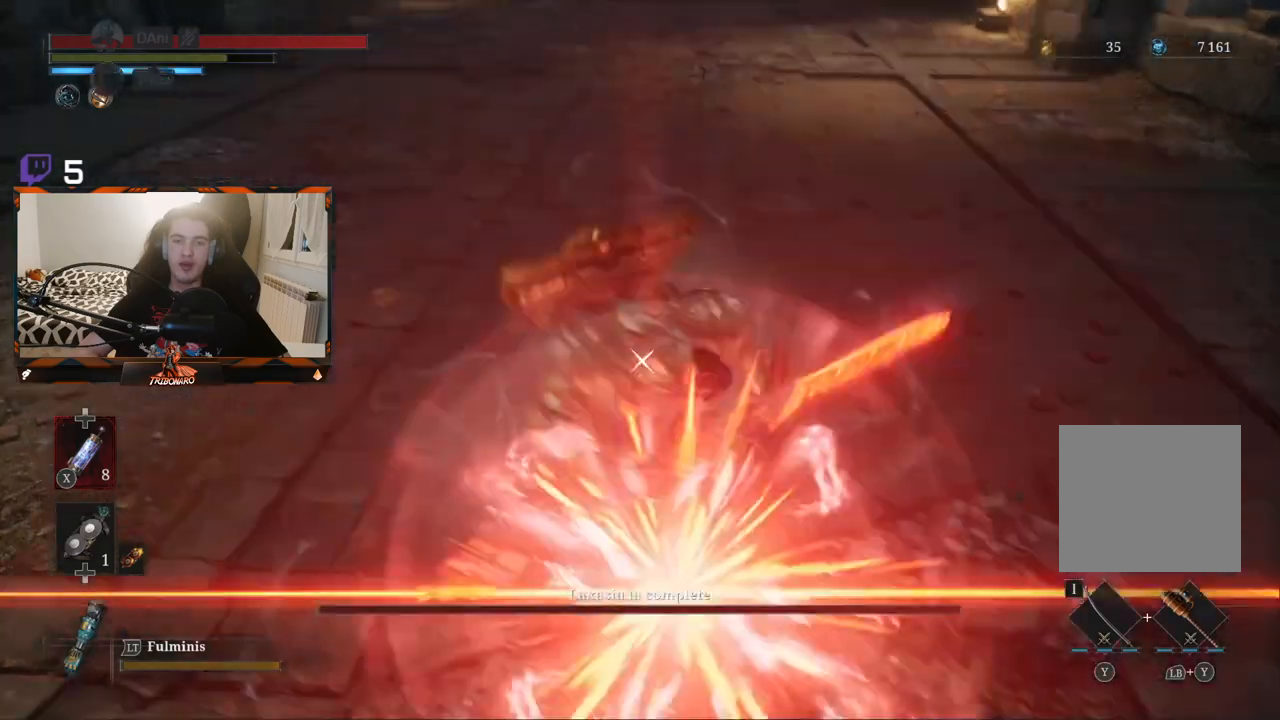
{"buttons": [], "left_stick": "up-left", "right_stick": "center", "events": [[117, "L1", "up"], [283, "left_stick", "up"], [500, "left_stick", "up-left"]]}
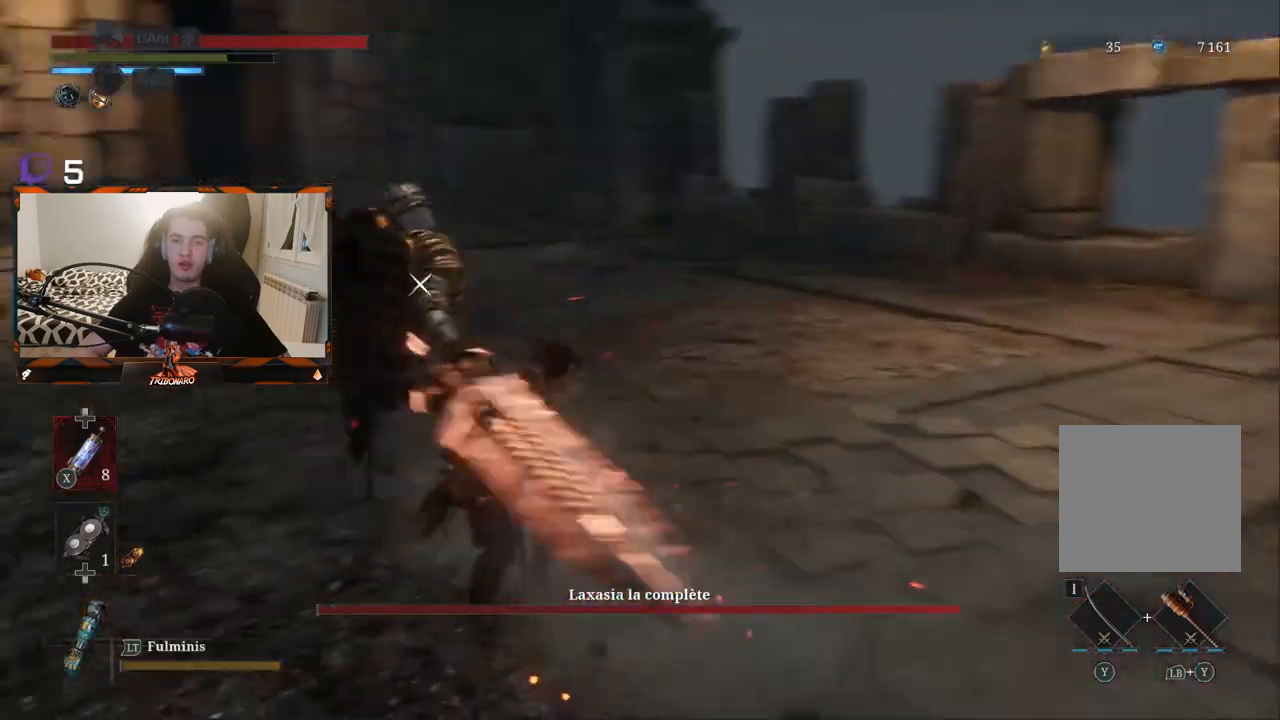
{"buttons": [], "left_stick": "up-right", "right_stick": "center", "events": [[383, "left_stick", "up-right"]]}
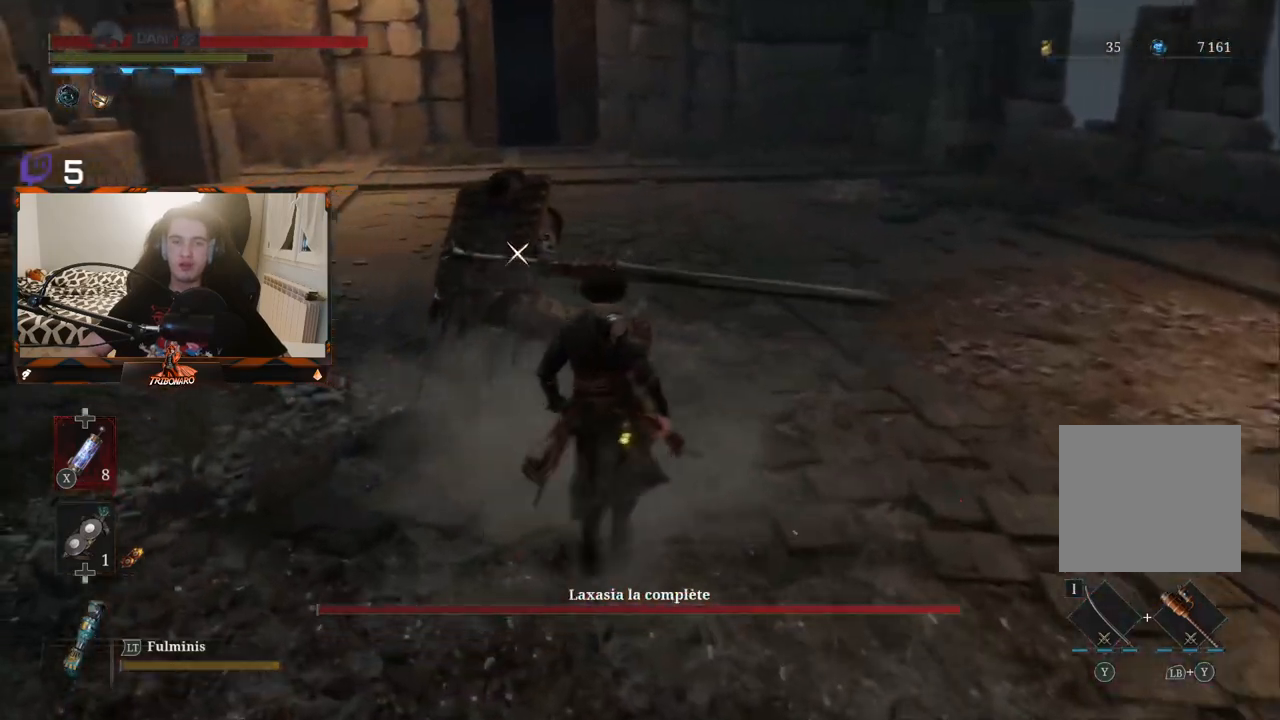
{"buttons": [], "left_stick": "up-right", "right_stick": "center", "events": []}
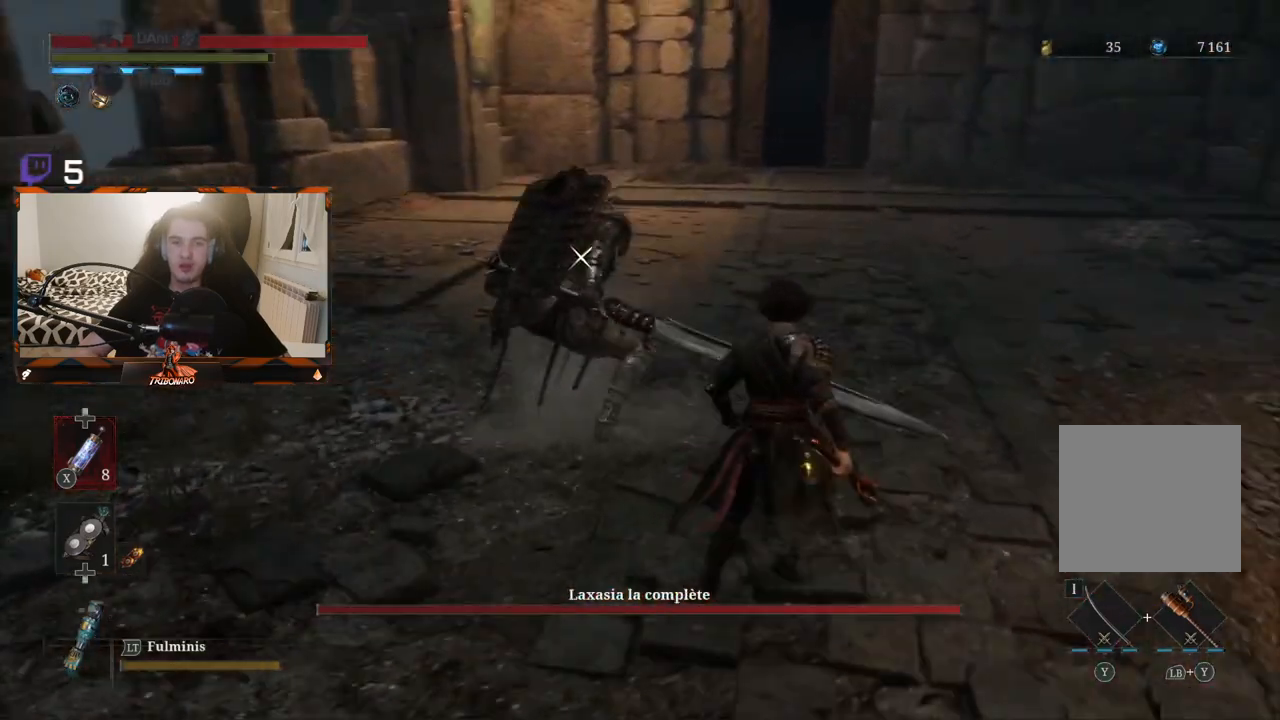
{"buttons": [], "left_stick": "center", "right_stick": "center", "events": [[83, "left_stick", "right"], [217, "R1", "down"], [283, "R1", "up"], [300, "left_stick", "center"]]}
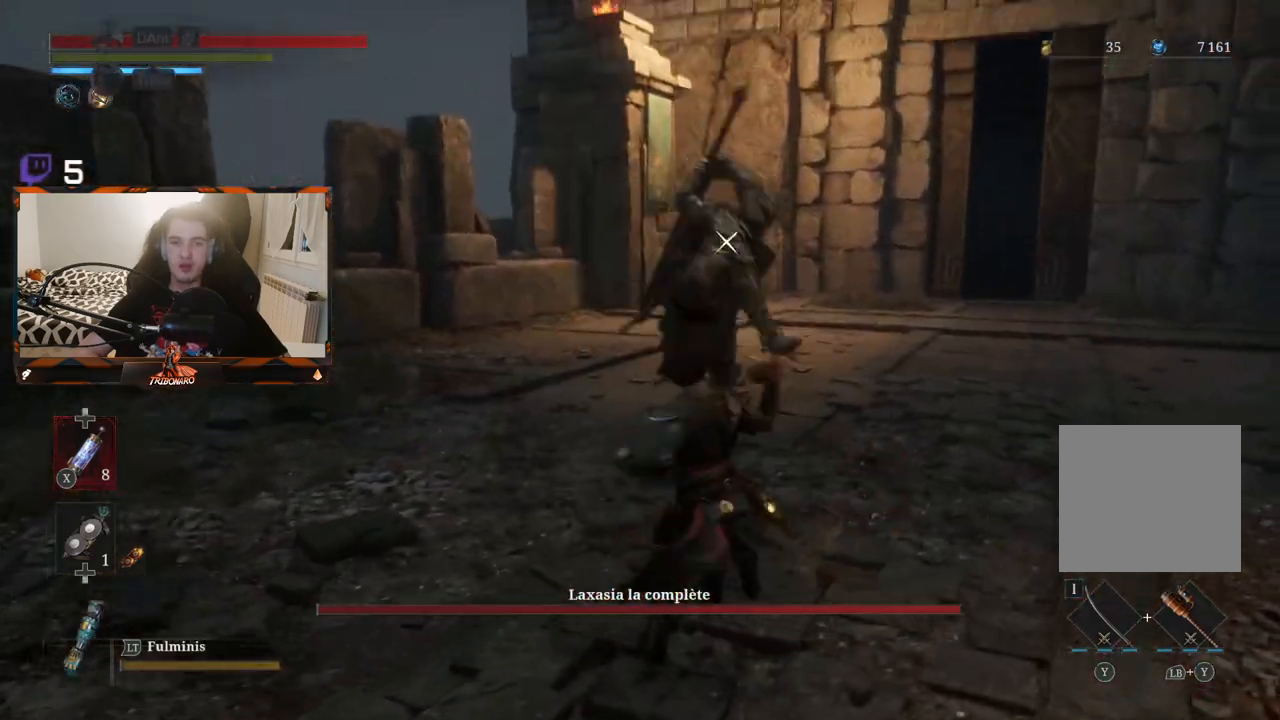
{"buttons": [], "left_stick": "center", "right_stick": "center", "events": [[83, "left_stick", "up-right"], [133, "left_stick", "center"]]}
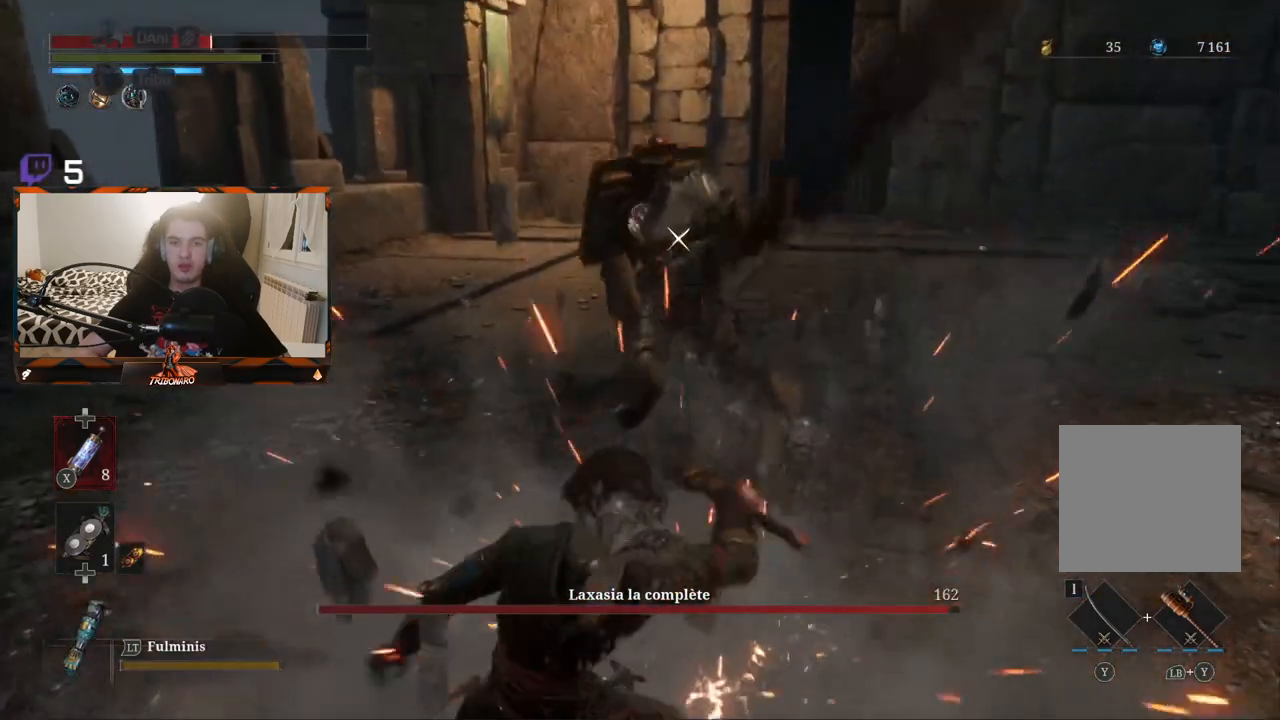
{"buttons": ["L1"], "left_stick": "center", "right_stick": "center", "events": [[250, "left_stick", "up"], [367, "left_stick", "center"], [433, "L1", "down"]]}
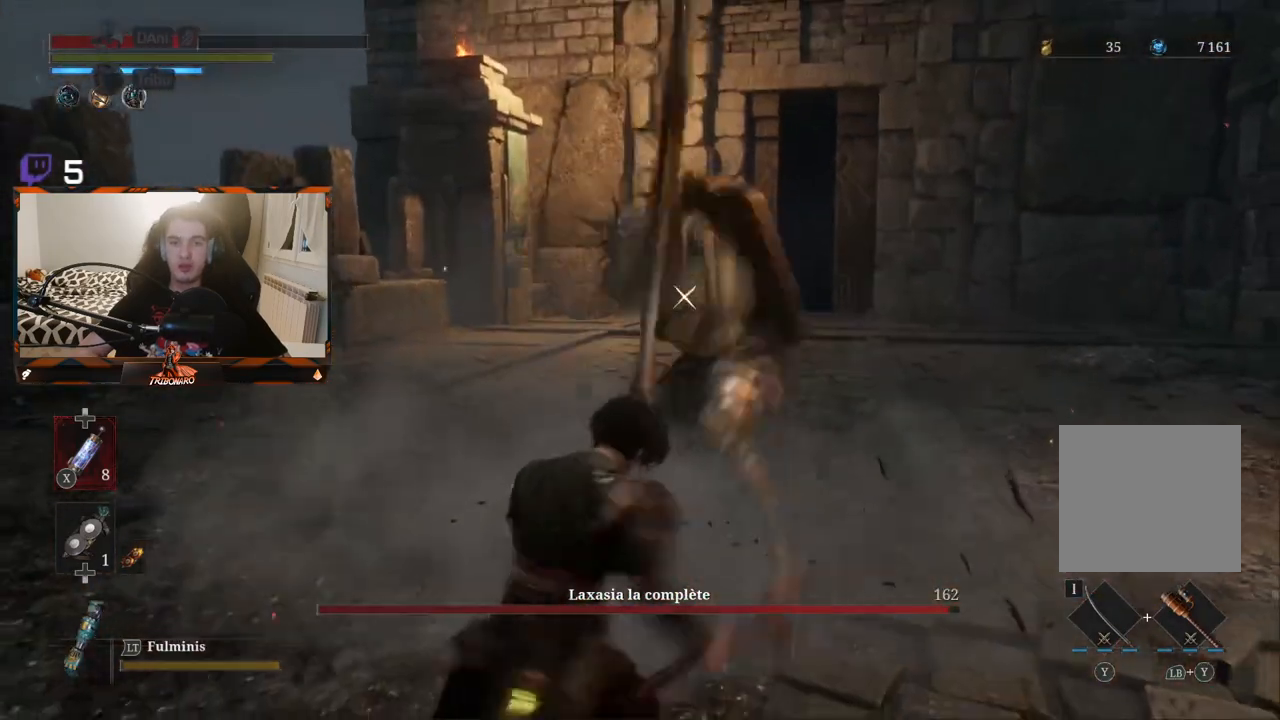
{"buttons": [], "left_stick": "up", "right_stick": "center", "events": [[117, "L1", "up"], [383, "left_stick", "up"]]}
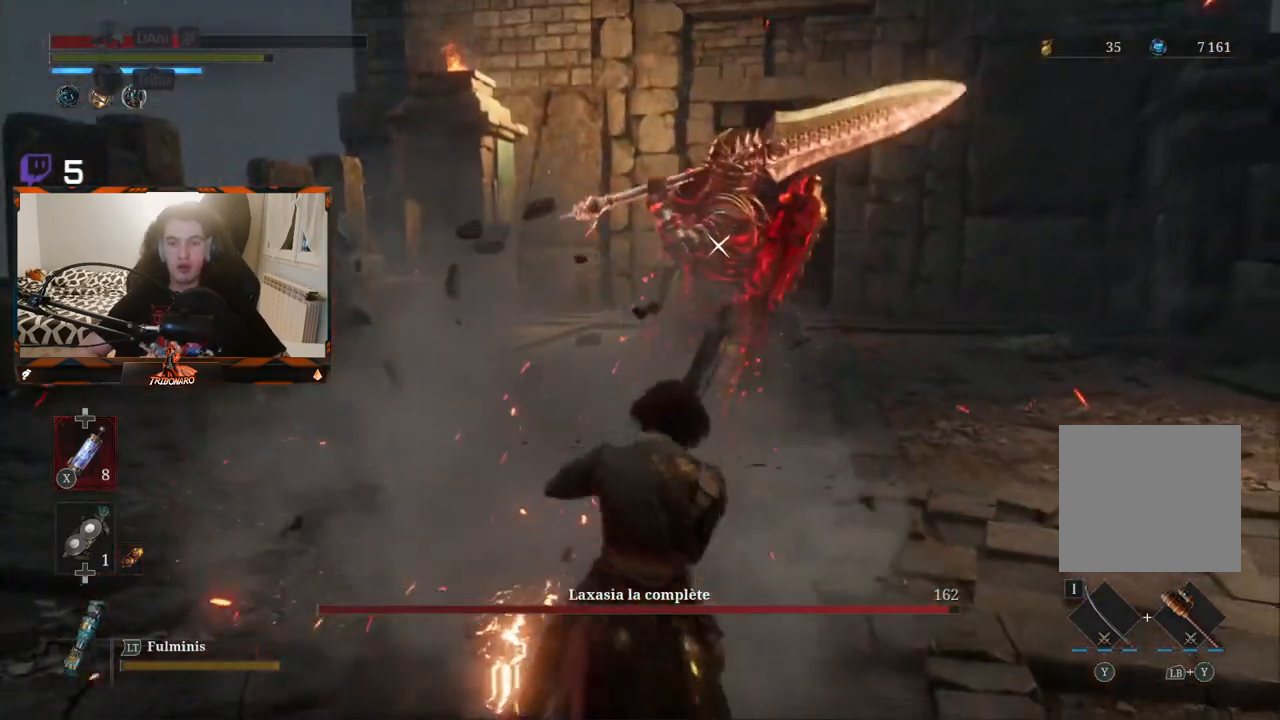
{"buttons": [], "left_stick": "center", "right_stick": "center", "events": [[33, "left_stick", "center"]]}
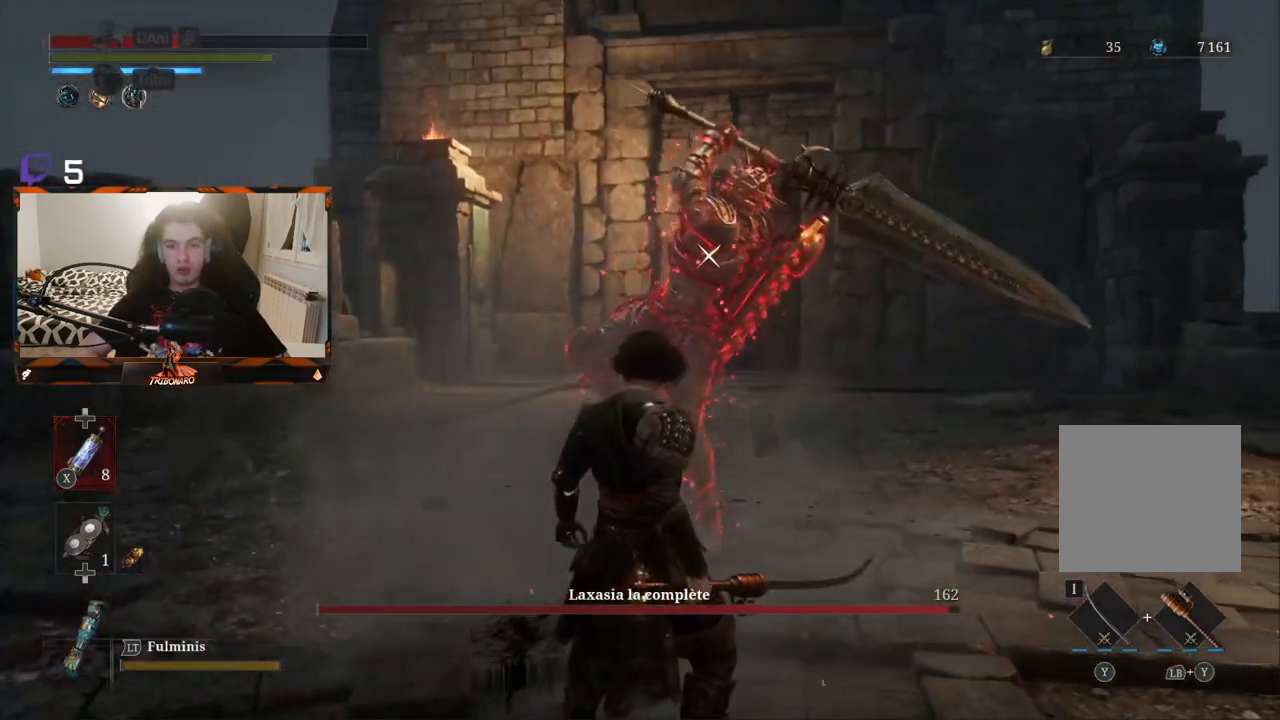
{"buttons": [], "left_stick": "center", "right_stick": "center", "events": []}